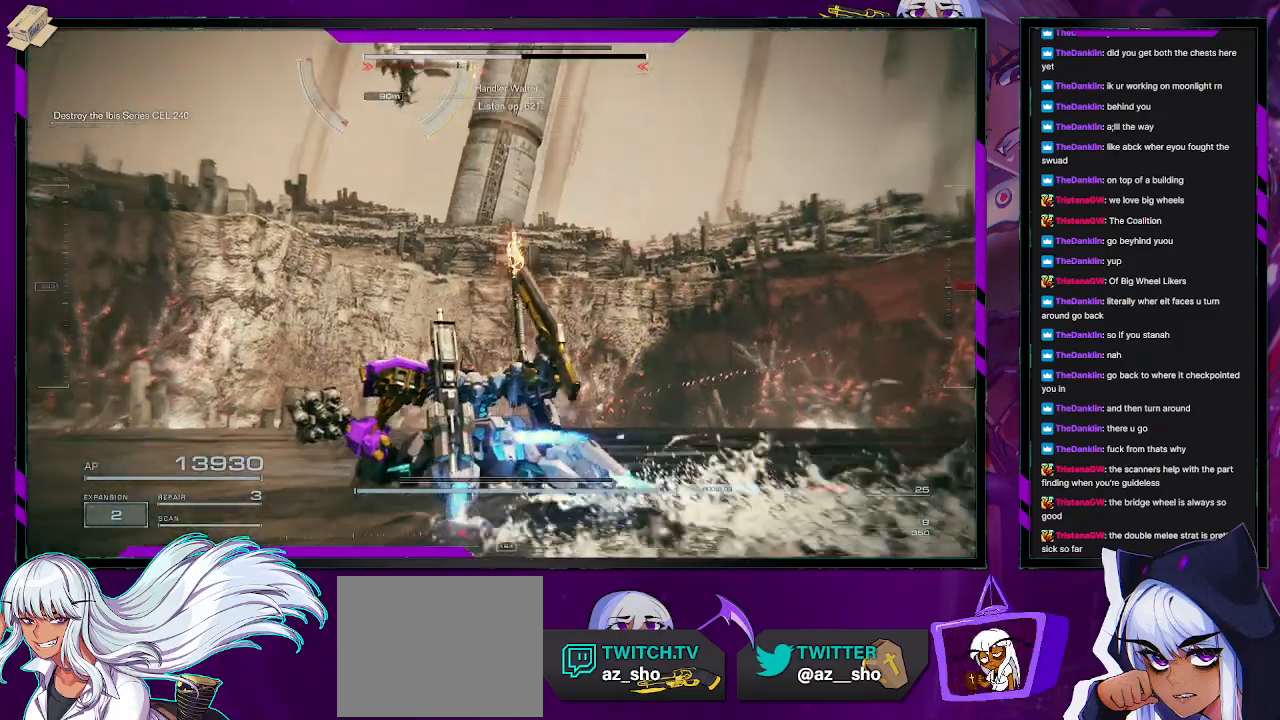
Gameplay with a controller (Xbox layout); each line is a JSON object with the inputs held at the frame after it. "events" lists button and stick changes between this image and that frame as [ms after this image, input, new state], when the widget could be followed in between.
{"buttons": ["R2"], "left_stick": "down", "right_stick": "right", "events": [[50, "left_stick", "left"], [167, "left_stick", "down-left"], [250, "right_stick", "right"], [433, "left_stick", "down"]]}
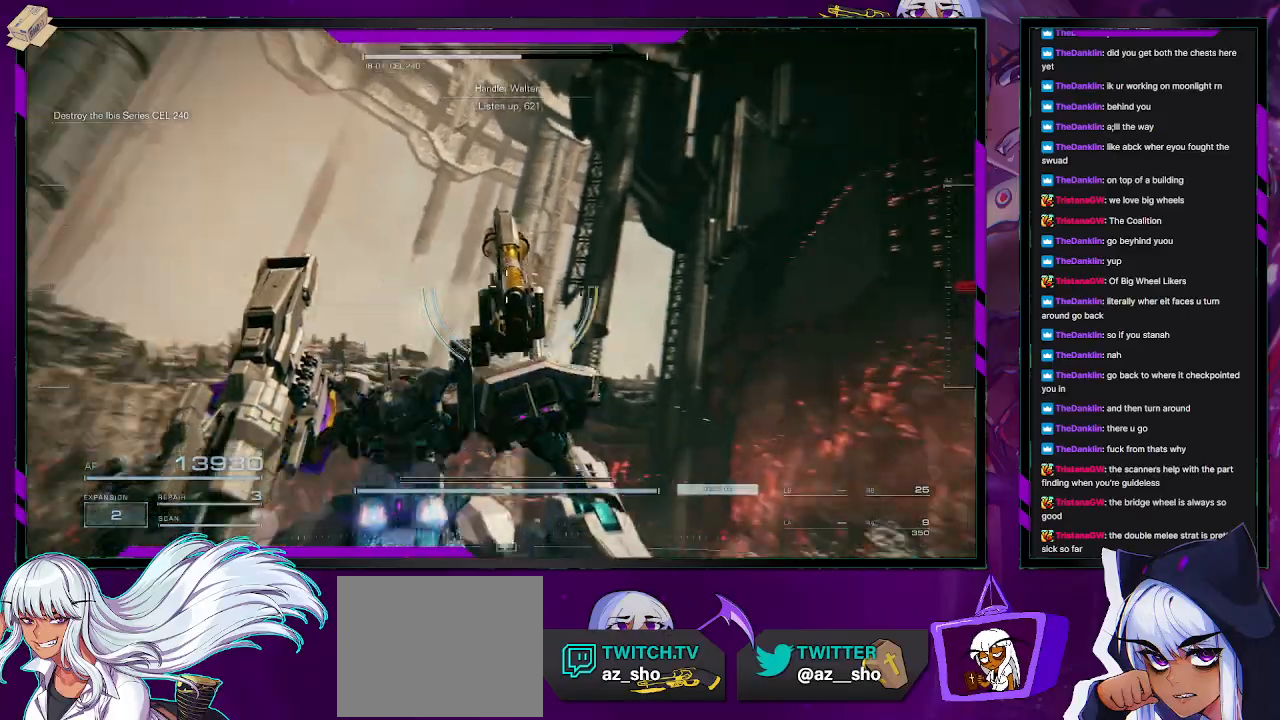
{"buttons": ["R2"], "left_stick": "right", "right_stick": "down-right", "events": [[117, "left_stick", "down-right"], [467, "left_stick", "right"], [467, "right_stick", "down-right"]]}
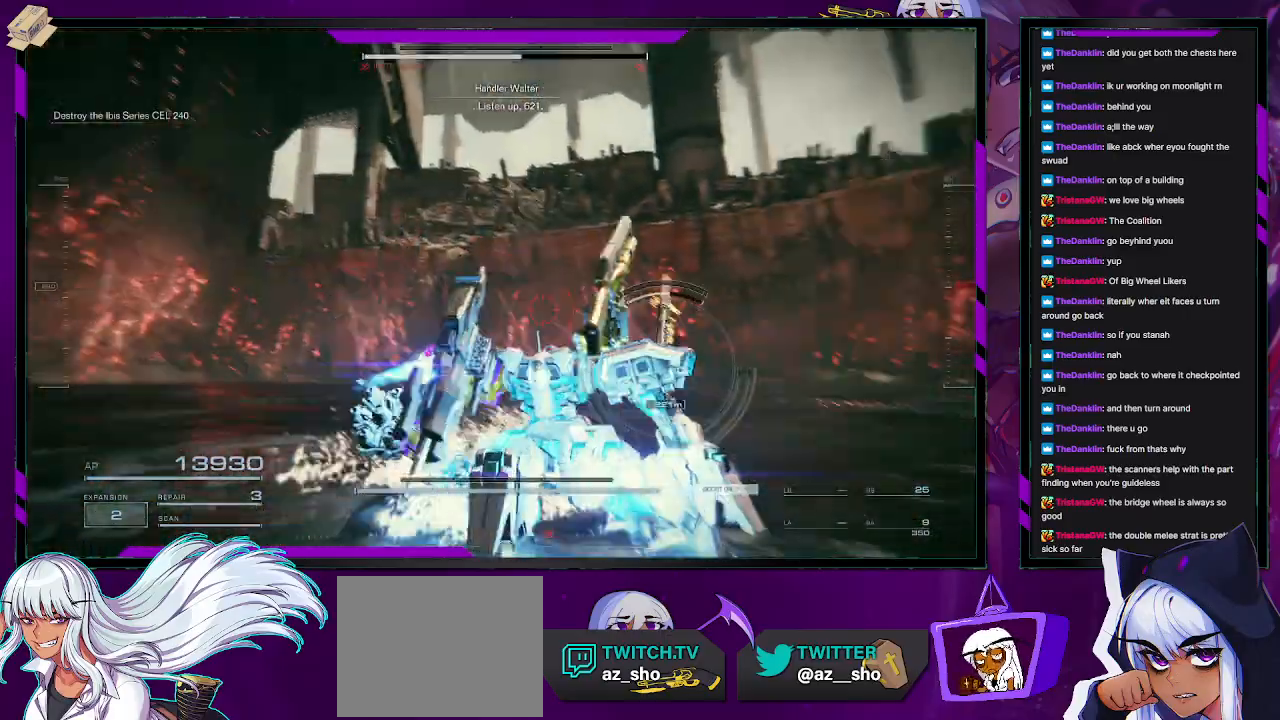
{"buttons": ["R2"], "left_stick": "right", "right_stick": "center", "events": [[100, "right_stick", "center"]]}
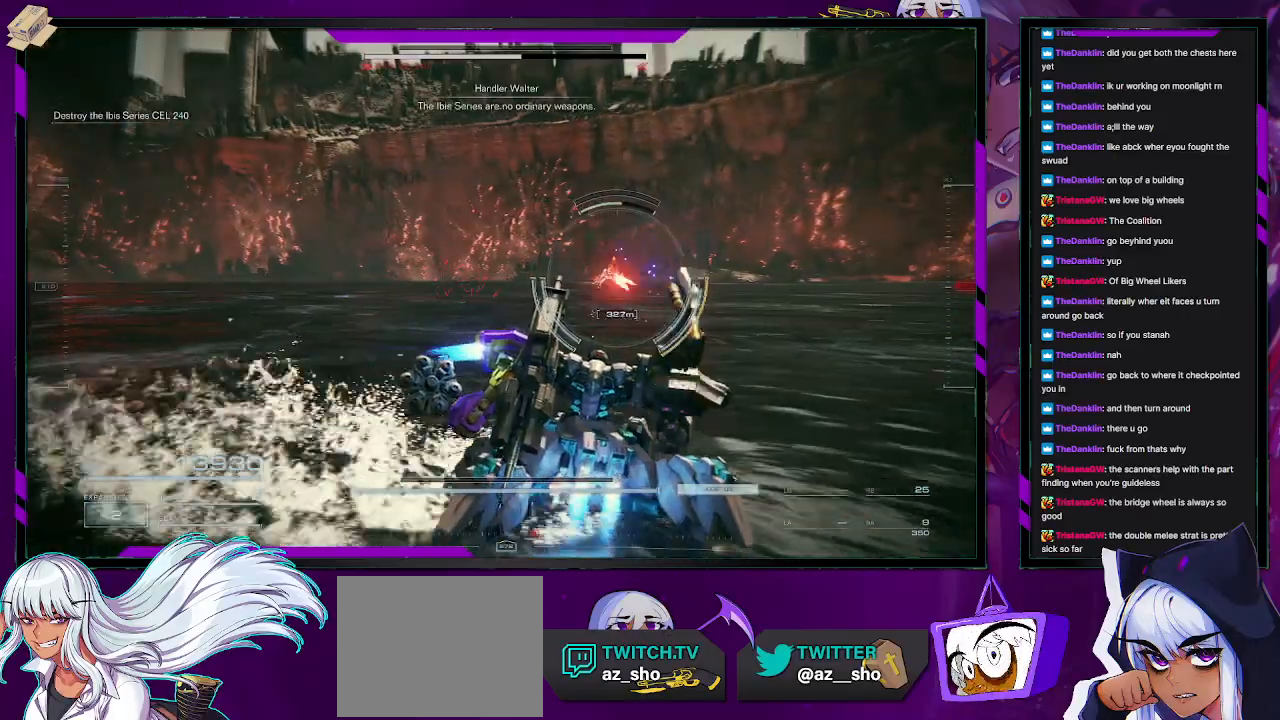
{"buttons": ["R2"], "left_stick": "right", "right_stick": "center", "events": []}
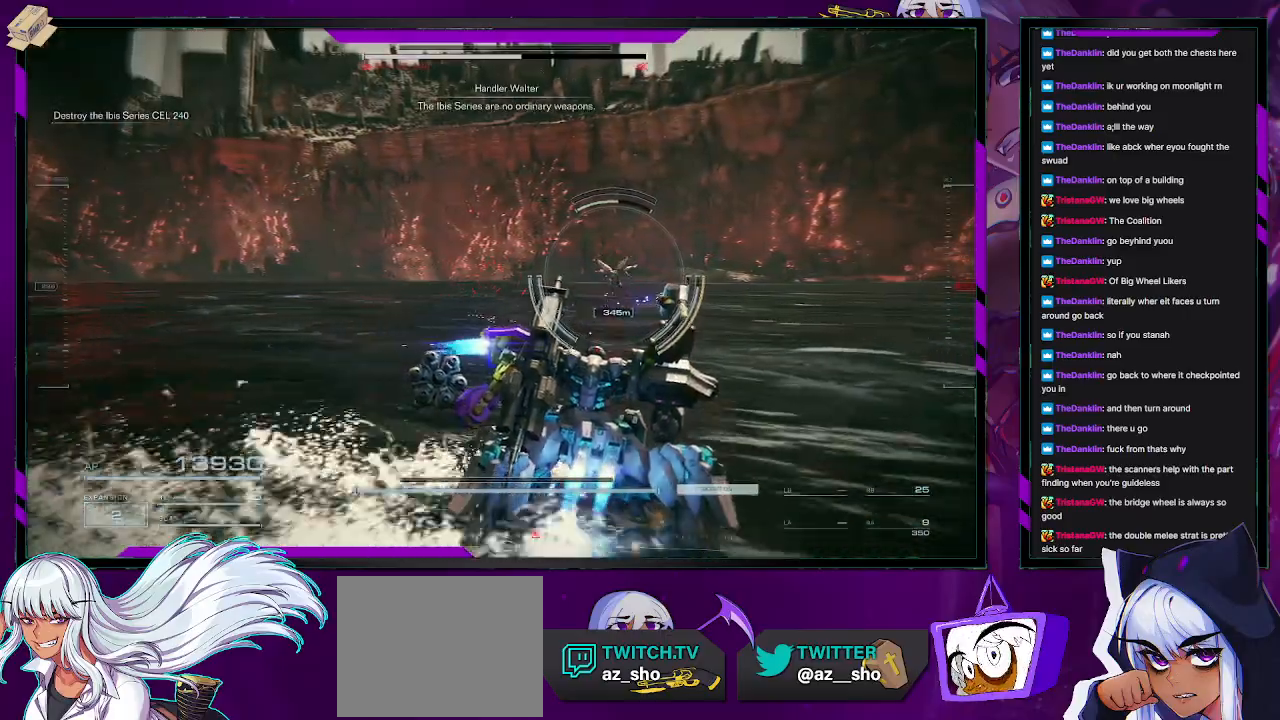
{"buttons": ["R2"], "left_stick": "up-right", "right_stick": "center", "events": [[233, "left_stick", "up-right"]]}
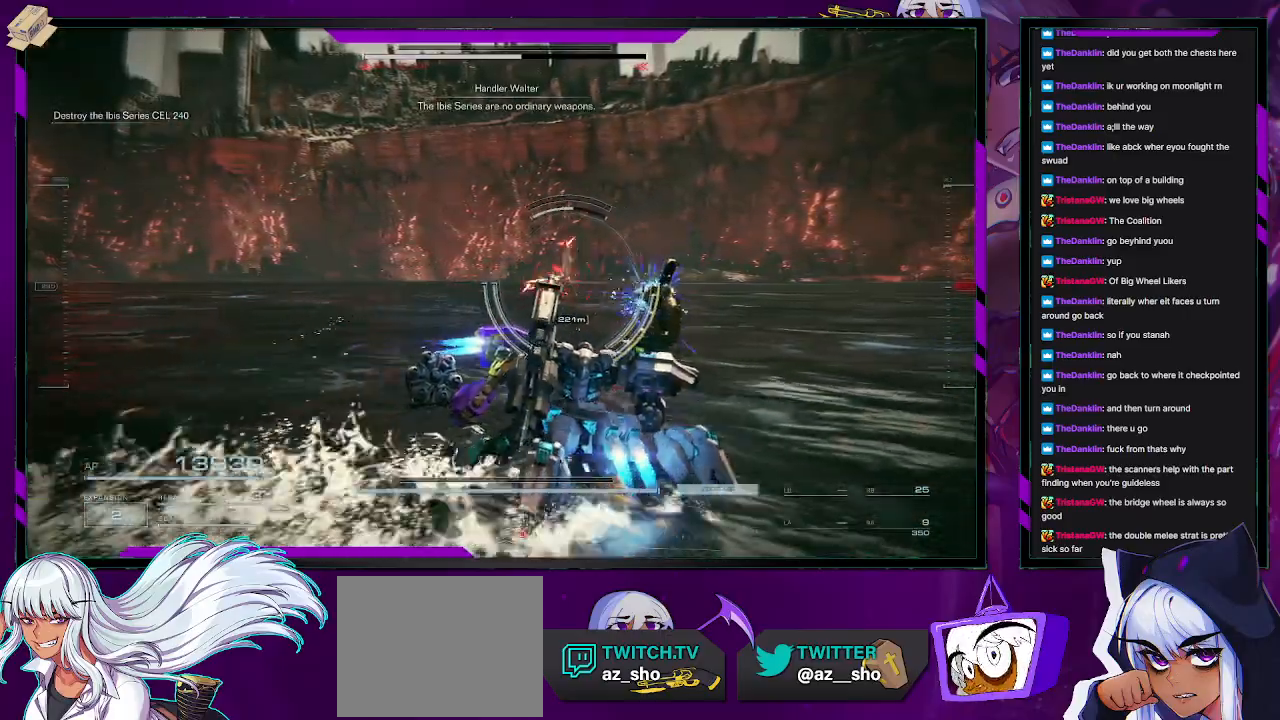
{"buttons": ["X", "R2"], "left_stick": "down-left", "right_stick": "center", "events": [[200, "left_stick", "up"], [467, "left_stick", "down-left"], [500, "X", "down"]]}
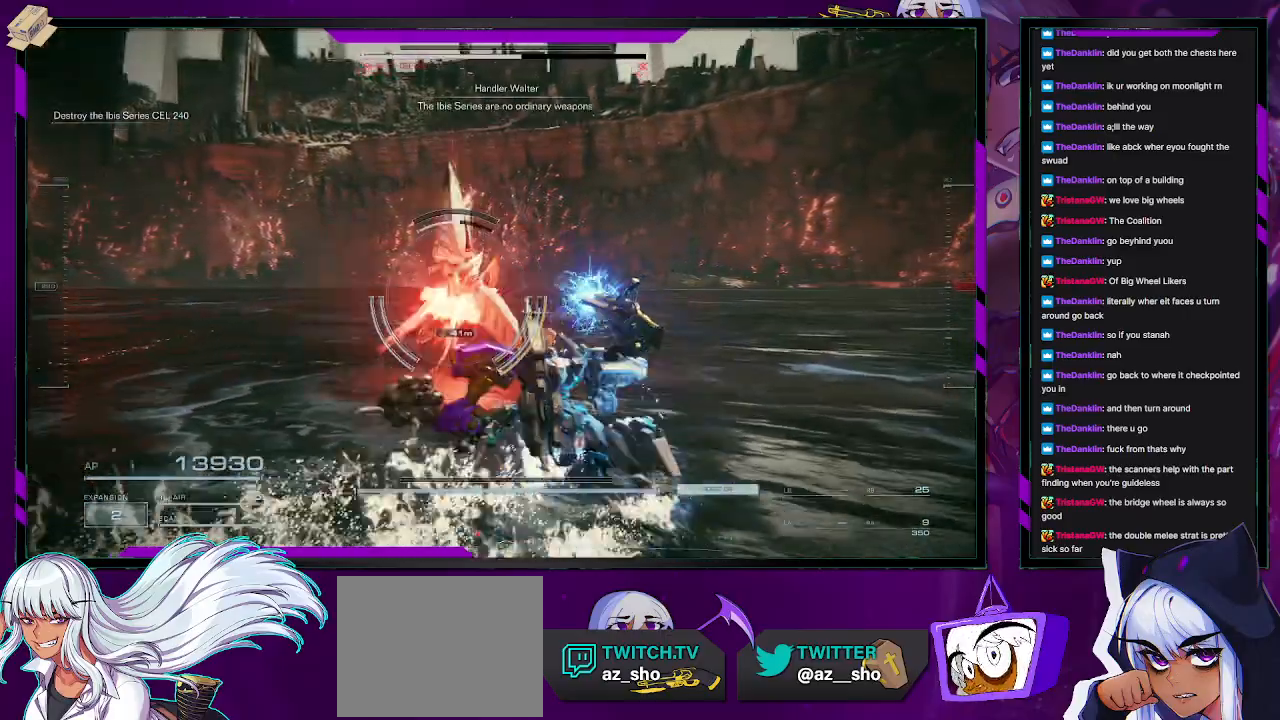
{"buttons": ["R2"], "left_stick": "down-left", "right_stick": "right", "events": [[167, "X", "up"], [267, "right_stick", "left"], [450, "right_stick", "right"]]}
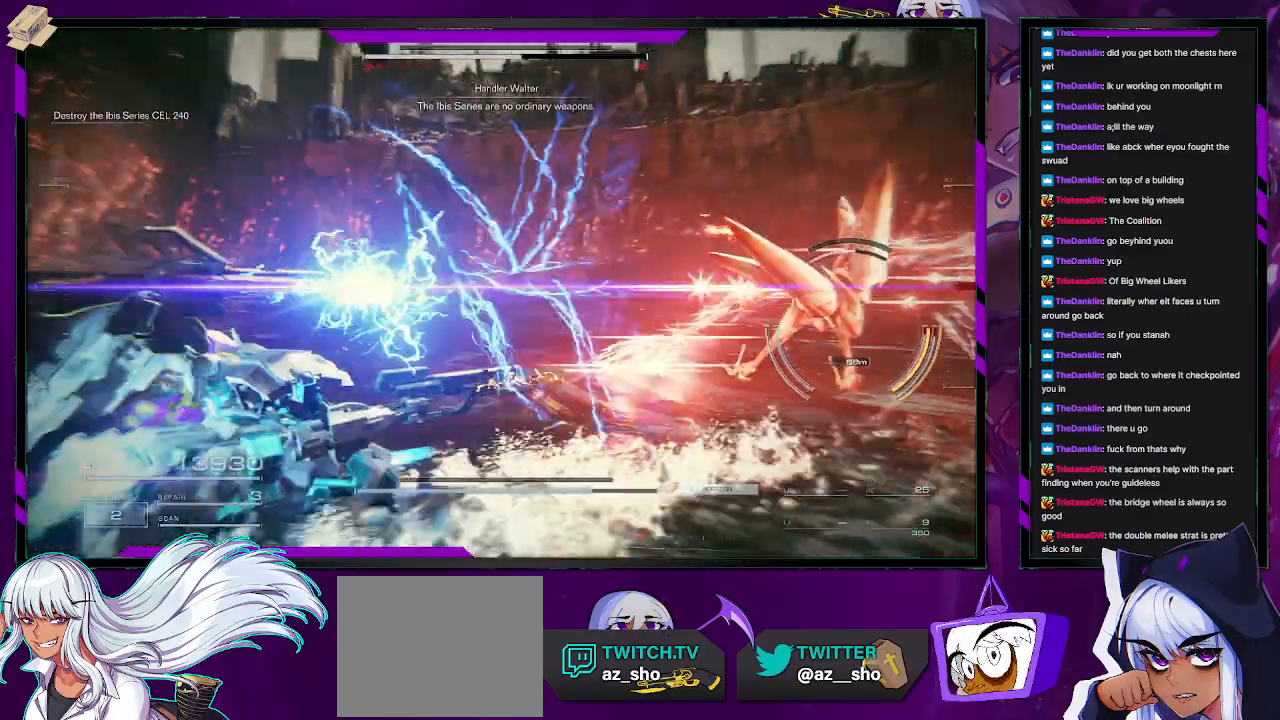
{"buttons": [], "left_stick": "left", "right_stick": "right", "events": [[117, "R1", "down"], [117, "R2", "up"], [483, "R1", "up"], [483, "left_stick", "left"]]}
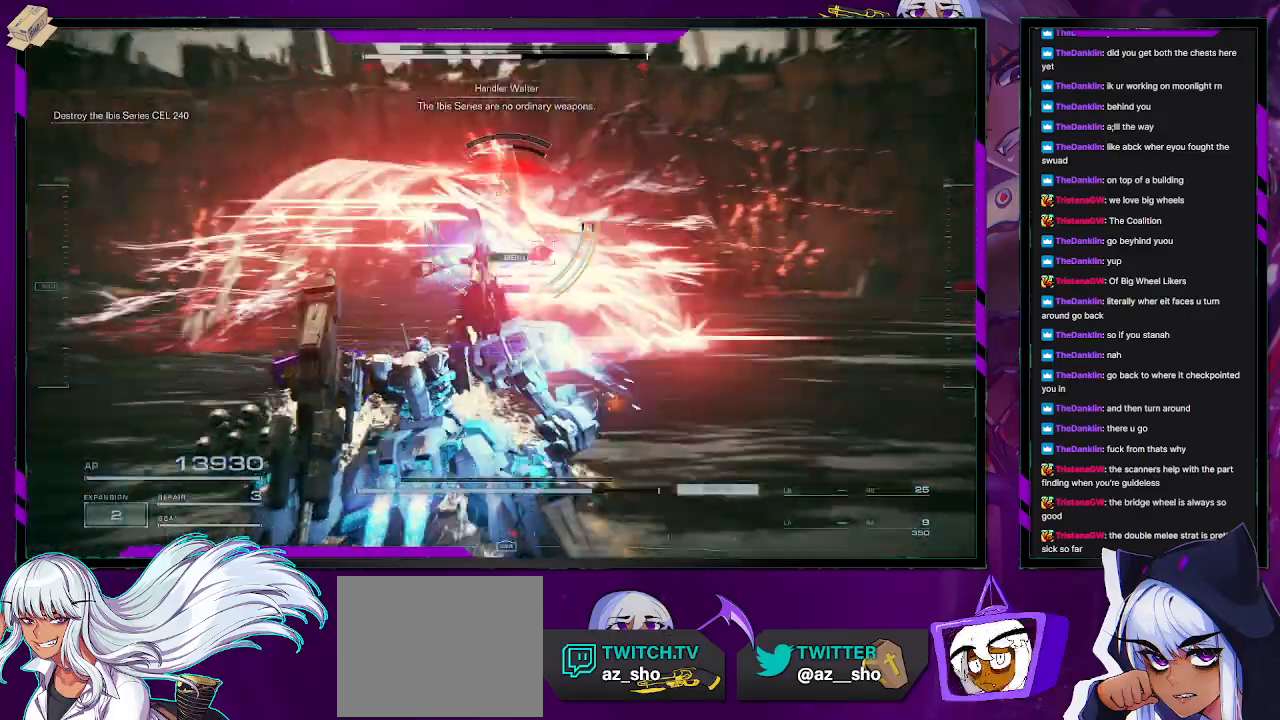
{"buttons": [], "left_stick": "up-left", "right_stick": "center", "events": [[183, "right_stick", "center"], [200, "left_stick", "up-left"], [333, "right_stick", "right"], [417, "right_stick", "center"]]}
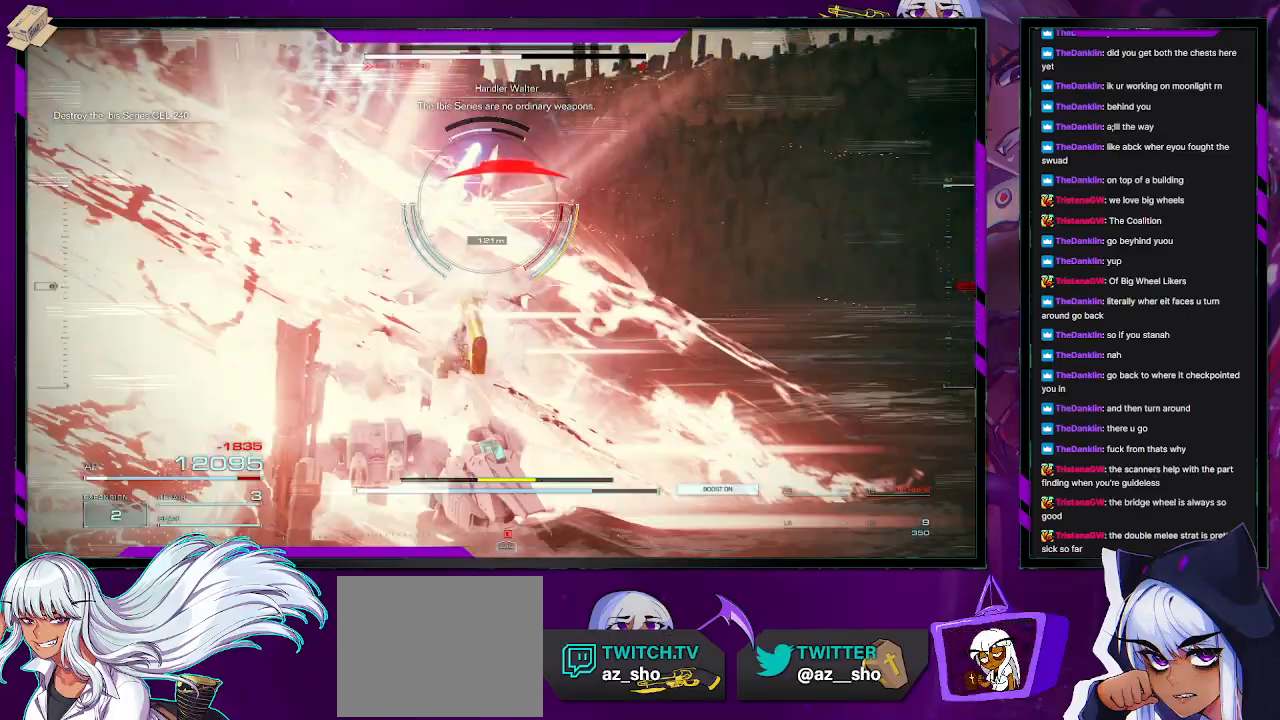
{"buttons": ["X"], "left_stick": "up", "right_stick": "center", "events": [[233, "X", "down"], [317, "X", "up"], [317, "left_stick", "up"], [383, "X", "down"], [467, "X", "up"], [500, "X", "down"]]}
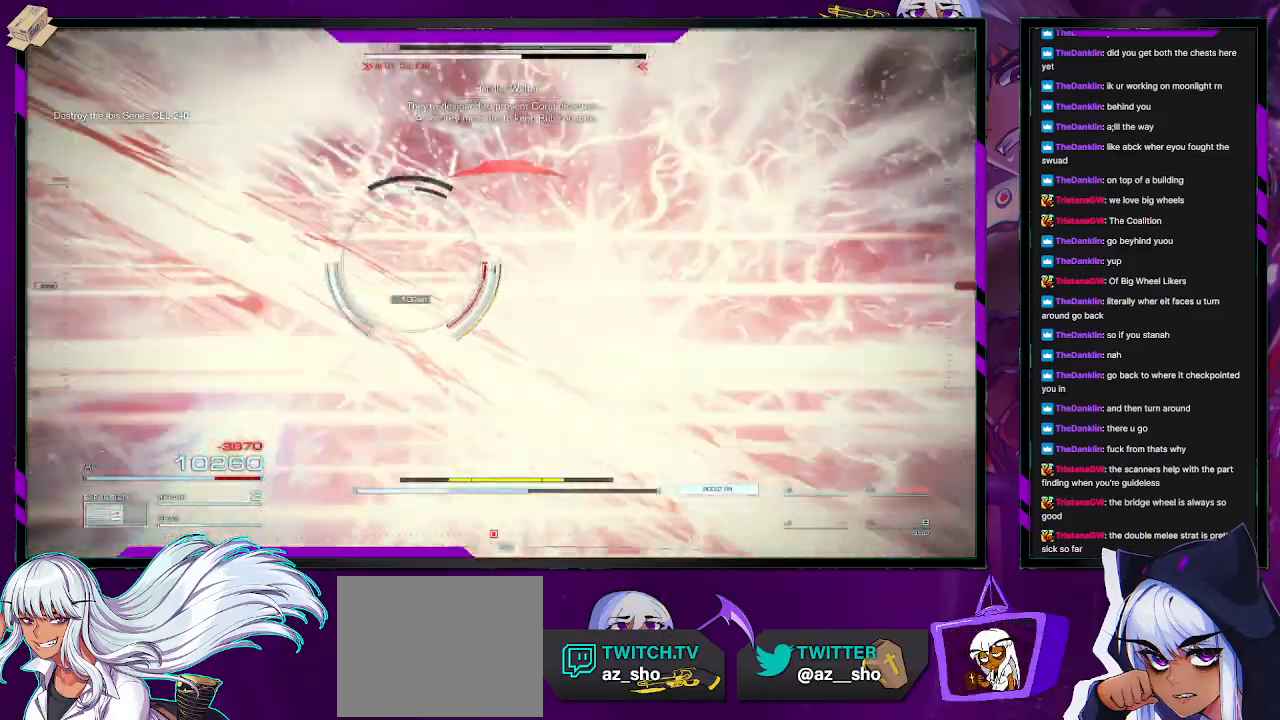
{"buttons": ["R2"], "left_stick": "up-left", "right_stick": "left", "events": [[100, "X", "up"], [150, "left_stick", "up-left"], [283, "R2", "down"], [283, "right_stick", "left"]]}
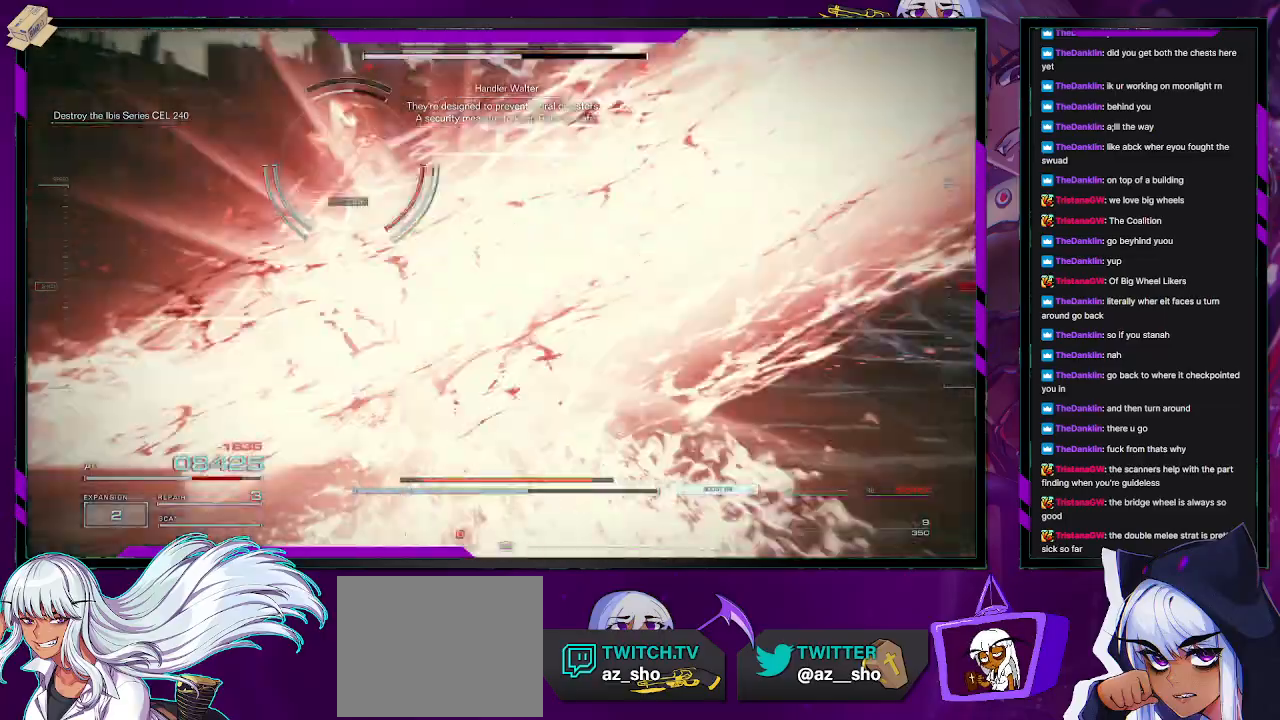
{"buttons": ["R2"], "left_stick": "up-left", "right_stick": "up-left", "events": [[100, "right_stick", "center"], [267, "right_stick", "up-left"]]}
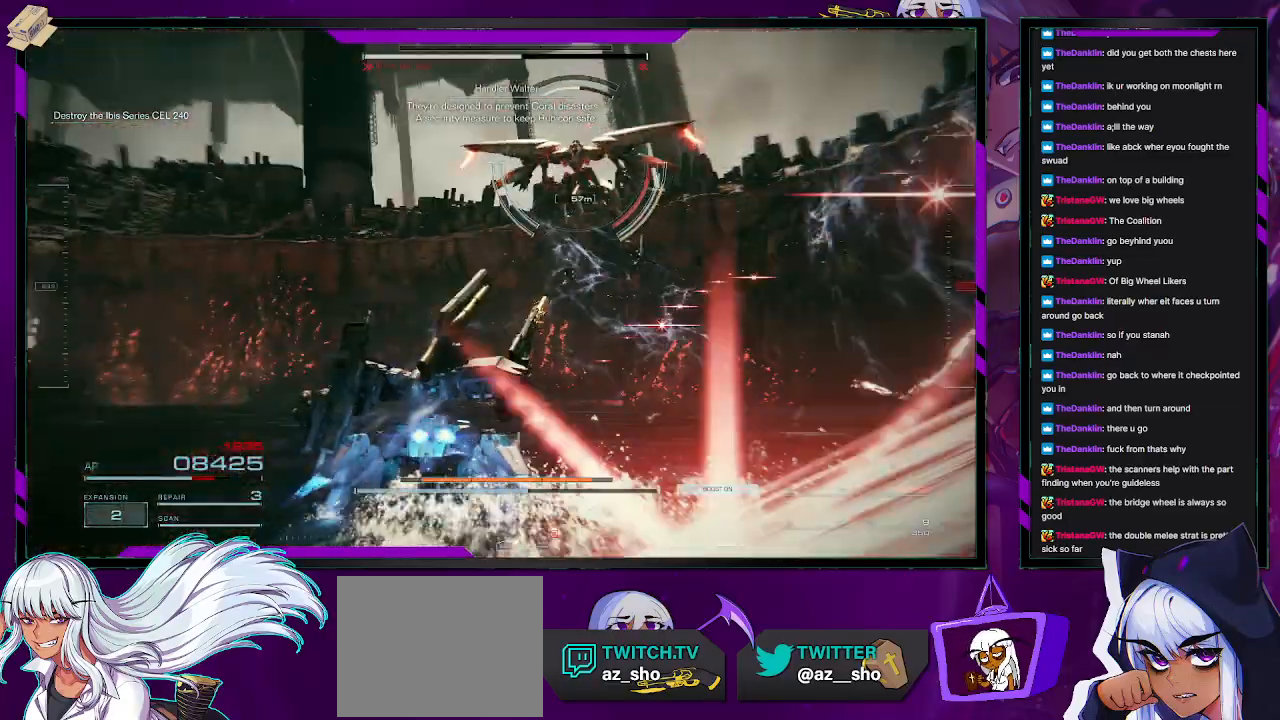
{"buttons": ["R2"], "left_stick": "left", "right_stick": "center", "events": [[17, "right_stick", "center"], [67, "right_stick", "right"], [283, "left_stick", "left"], [467, "right_stick", "center"]]}
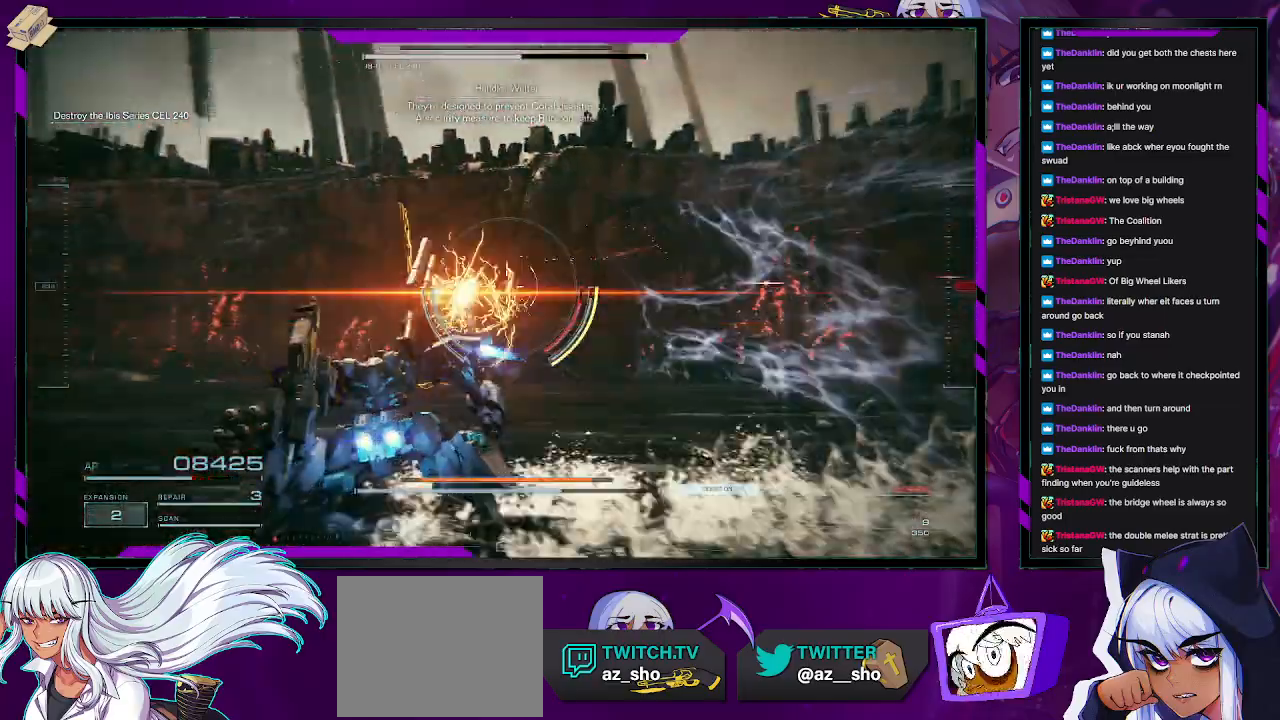
{"buttons": ["R2"], "left_stick": "down-left", "right_stick": "center", "events": [[17, "right_stick", "left"], [150, "left_stick", "down-left"], [250, "right_stick", "center"], [317, "X", "down"], [433, "X", "up"]]}
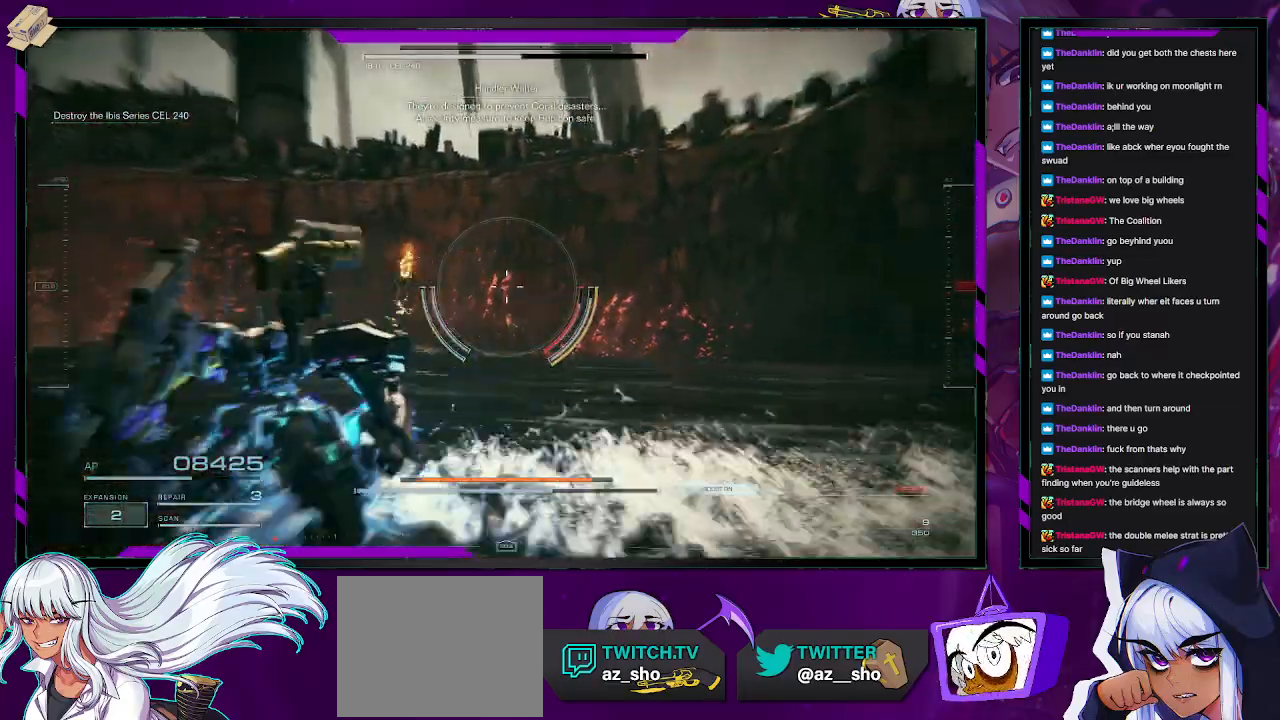
{"buttons": ["R2"], "left_stick": "left", "right_stick": "left", "events": [[17, "right_stick", "left"], [417, "left_stick", "left"]]}
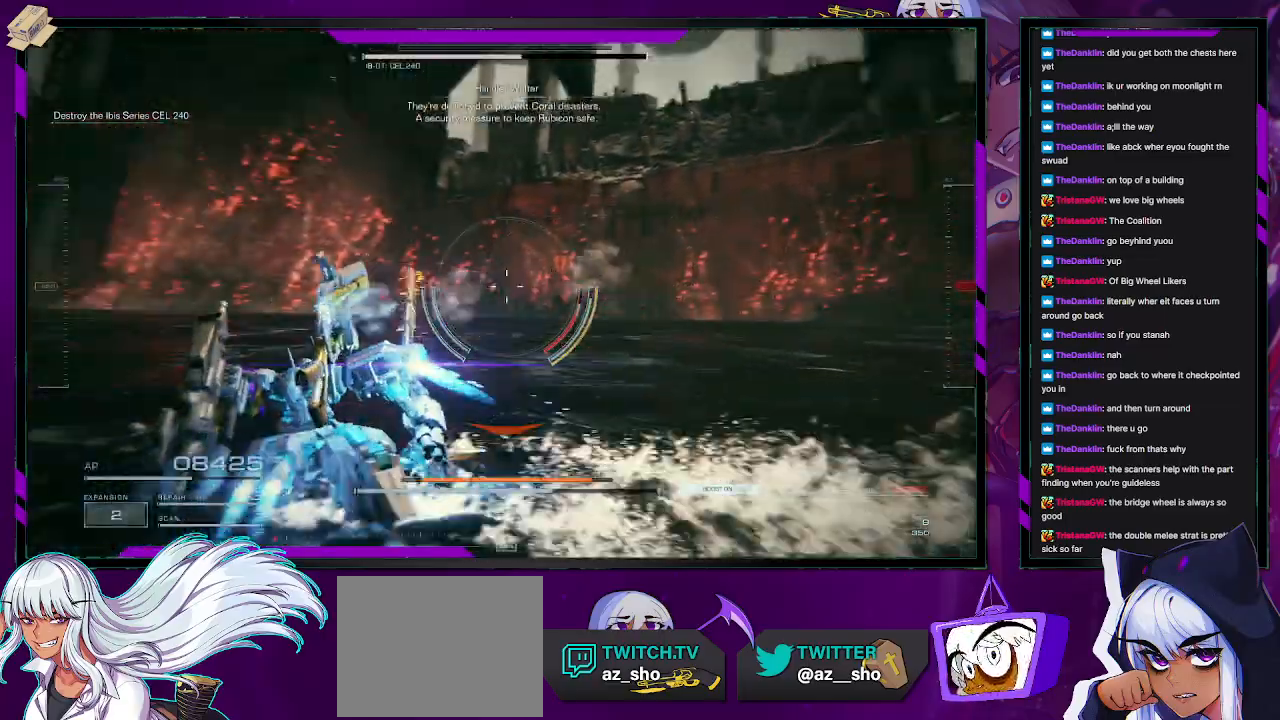
{"buttons": ["R2"], "left_stick": "left", "right_stick": "left", "events": []}
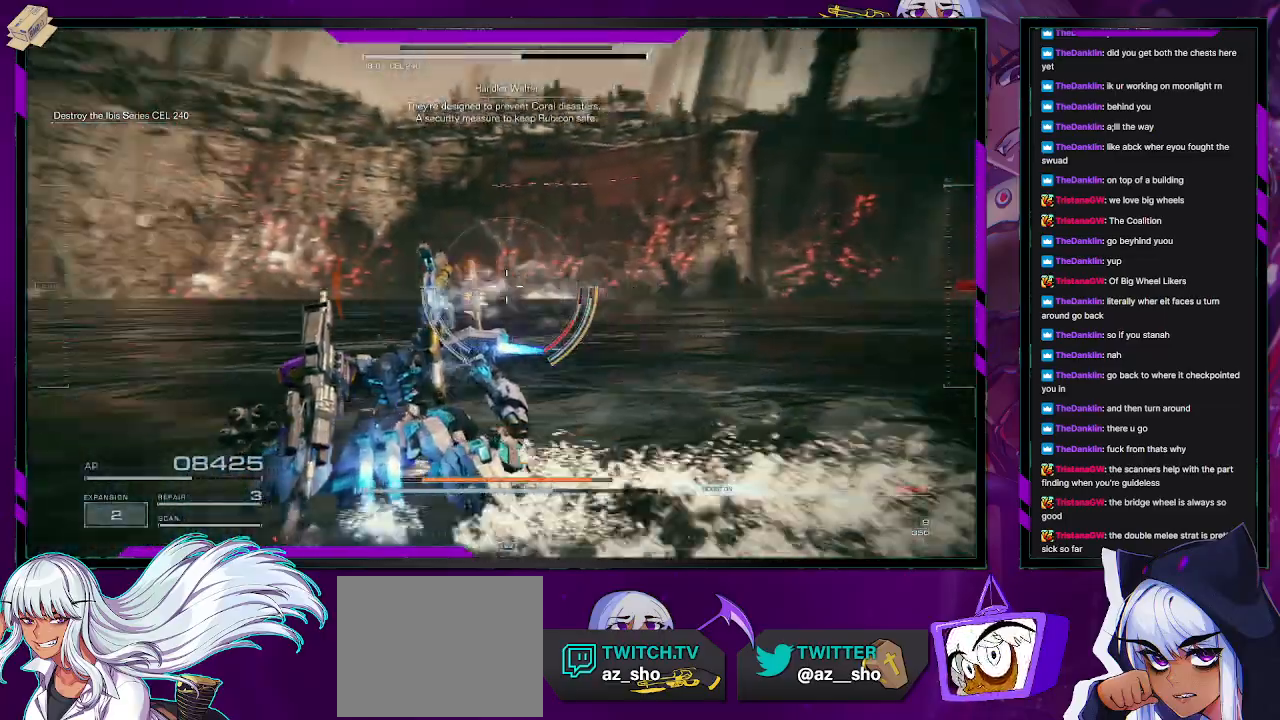
{"buttons": ["R2"], "left_stick": "left", "right_stick": "left", "events": []}
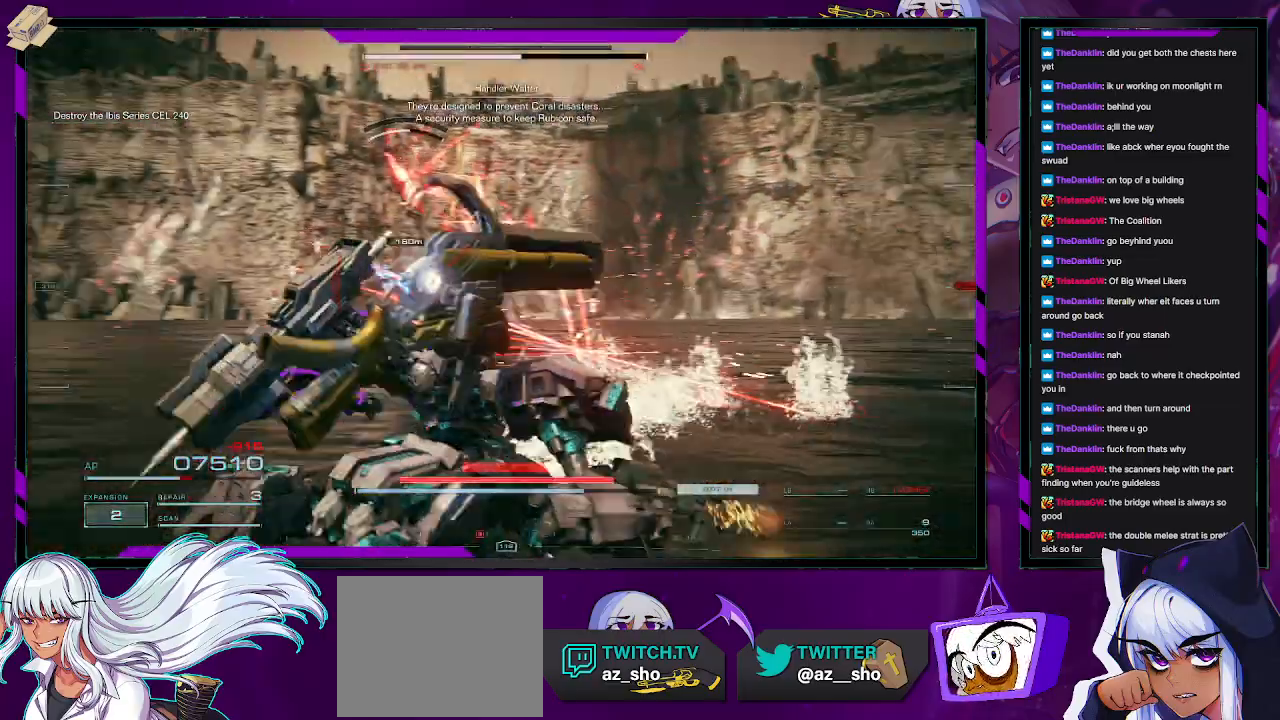
{"buttons": ["R2"], "left_stick": "up-left", "right_stick": "center", "events": [[100, "left_stick", "center"], [100, "right_stick", "up-left"], [250, "right_stick", "center"], [467, "left_stick", "up-left"]]}
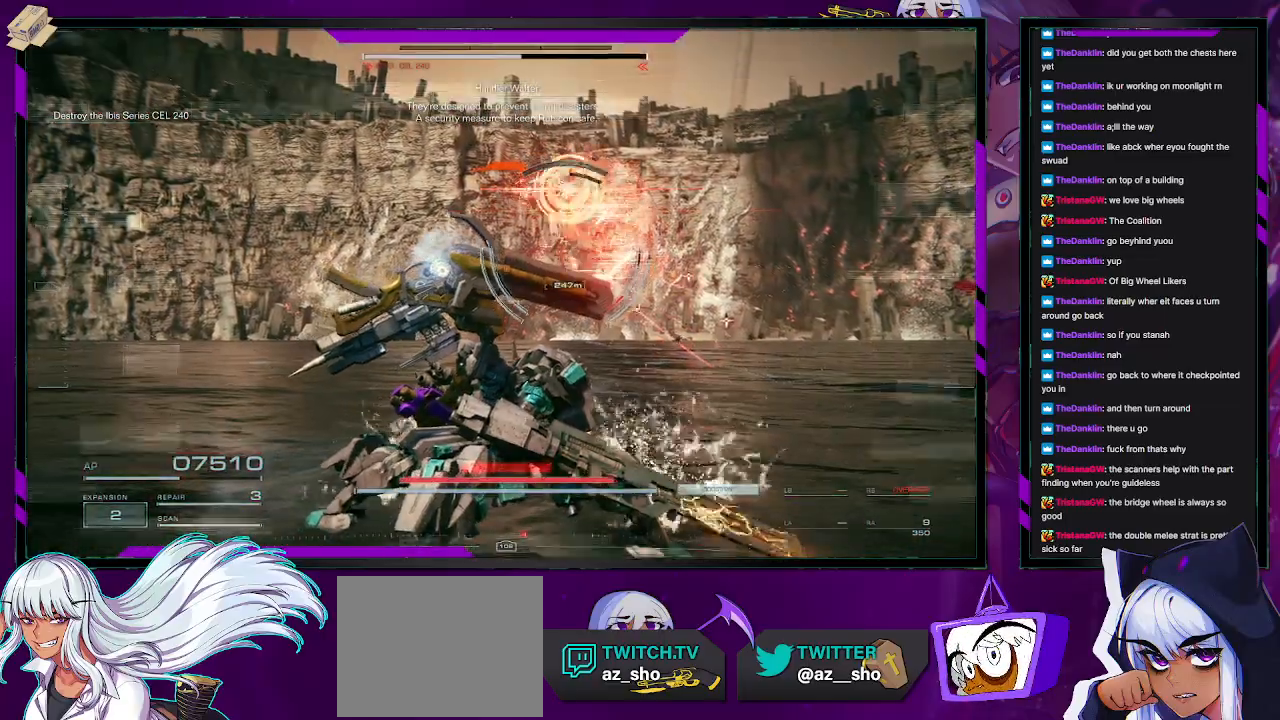
{"buttons": ["R2"], "left_stick": "down-left", "right_stick": "center", "events": [[50, "left_stick", "left"], [250, "left_stick", "down-left"], [383, "X", "down"], [483, "X", "up"]]}
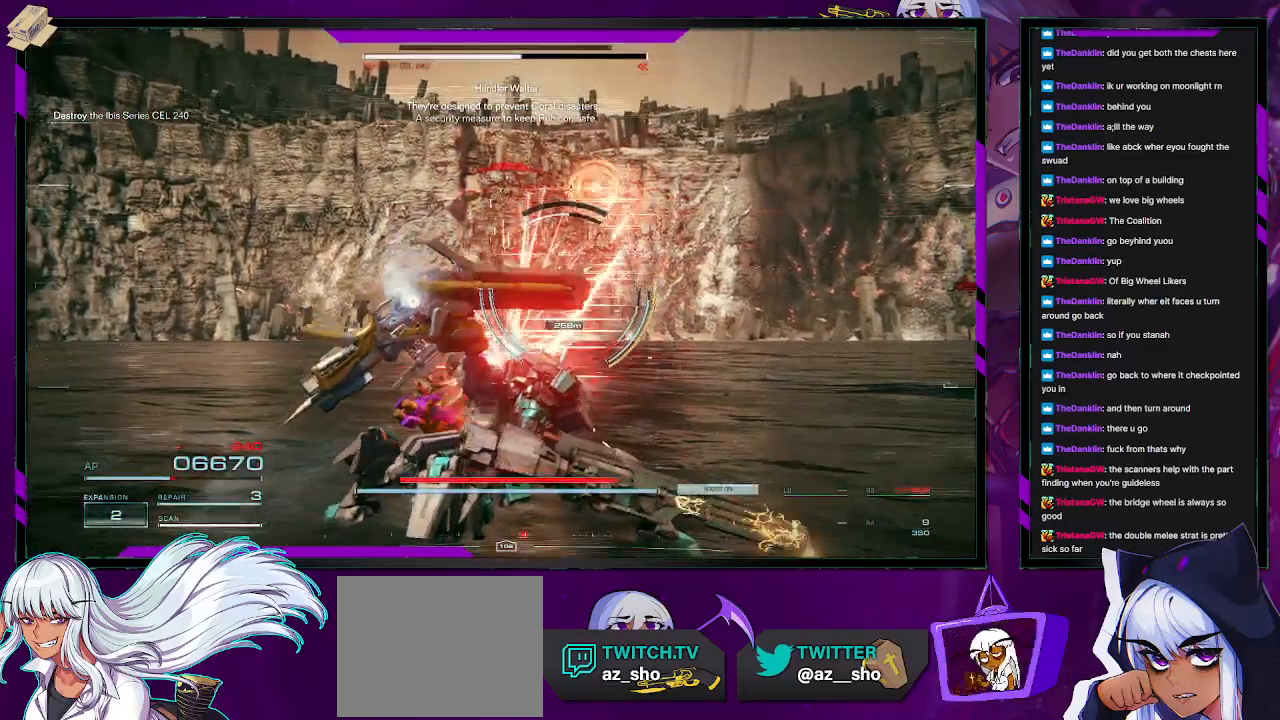
{"buttons": ["R2"], "left_stick": "up-left", "right_stick": "center", "events": [[17, "X", "down"], [100, "left_stick", "left"], [117, "X", "up"], [200, "X", "down"], [300, "X", "up"], [383, "X", "down"], [383, "left_stick", "up-left"], [450, "X", "up"]]}
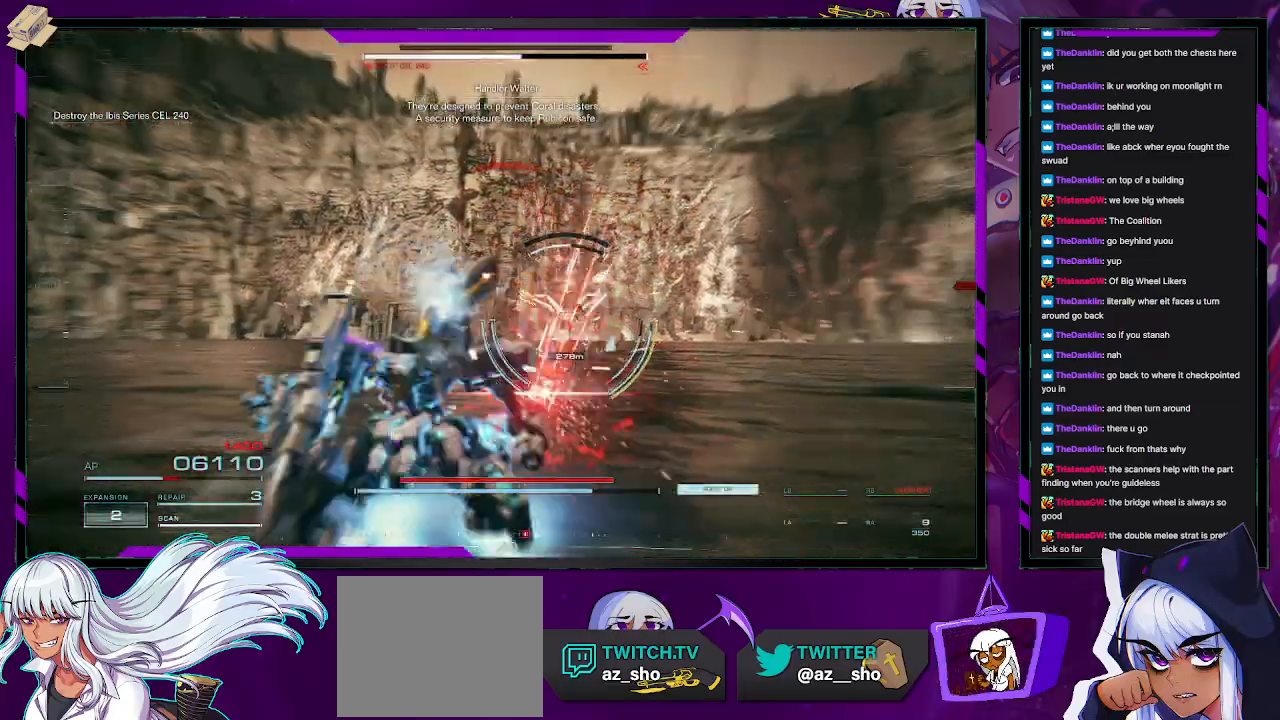
{"buttons": ["R2"], "left_stick": "up-left", "right_stick": "center", "events": [[50, "X", "down"], [117, "X", "up"], [183, "X", "down"], [250, "X", "up"]]}
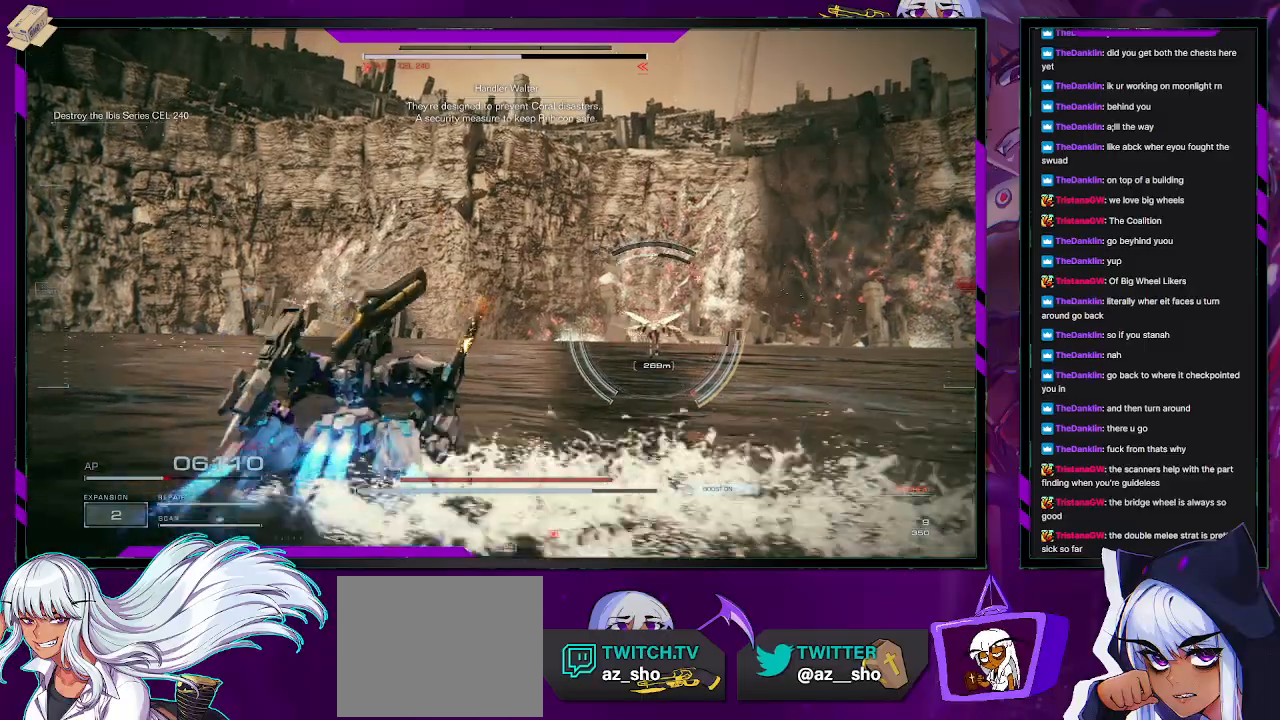
{"buttons": ["R2"], "left_stick": "up-left", "right_stick": "center", "events": [[317, "right_stick", "down-right"], [500, "right_stick", "center"]]}
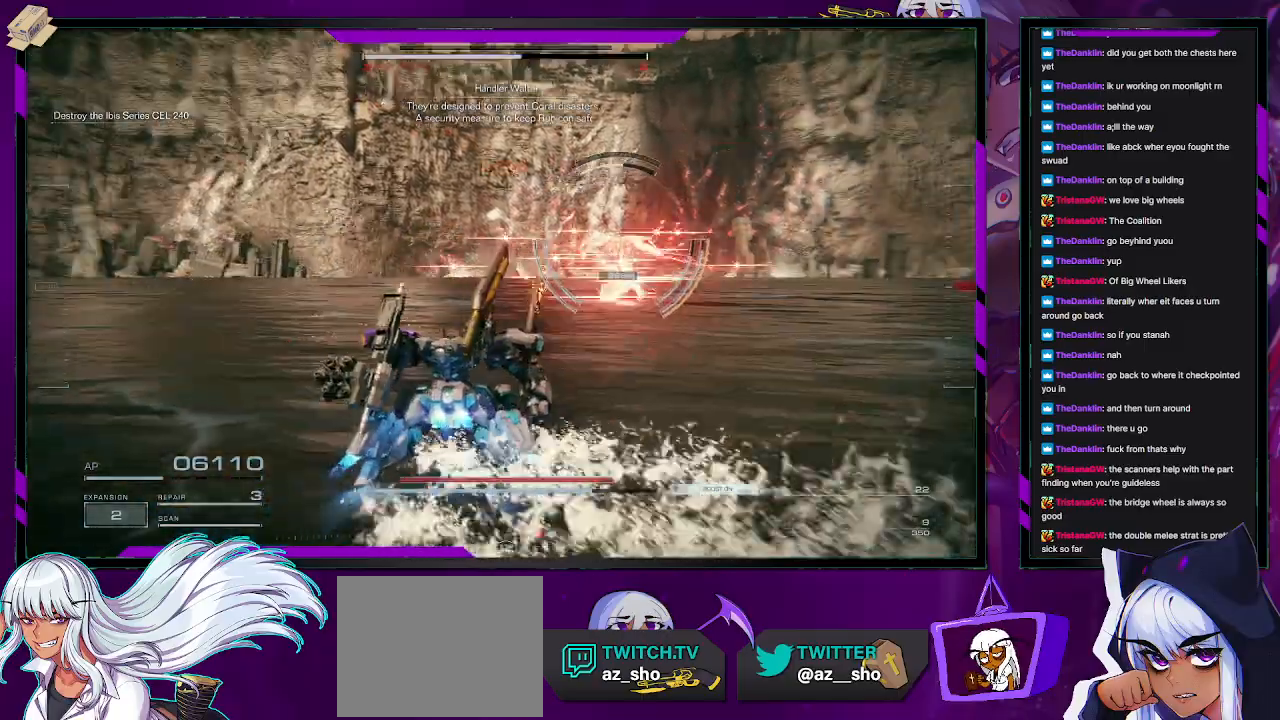
{"buttons": ["R2"], "left_stick": "left", "right_stick": "center", "events": [[317, "left_stick", "left"]]}
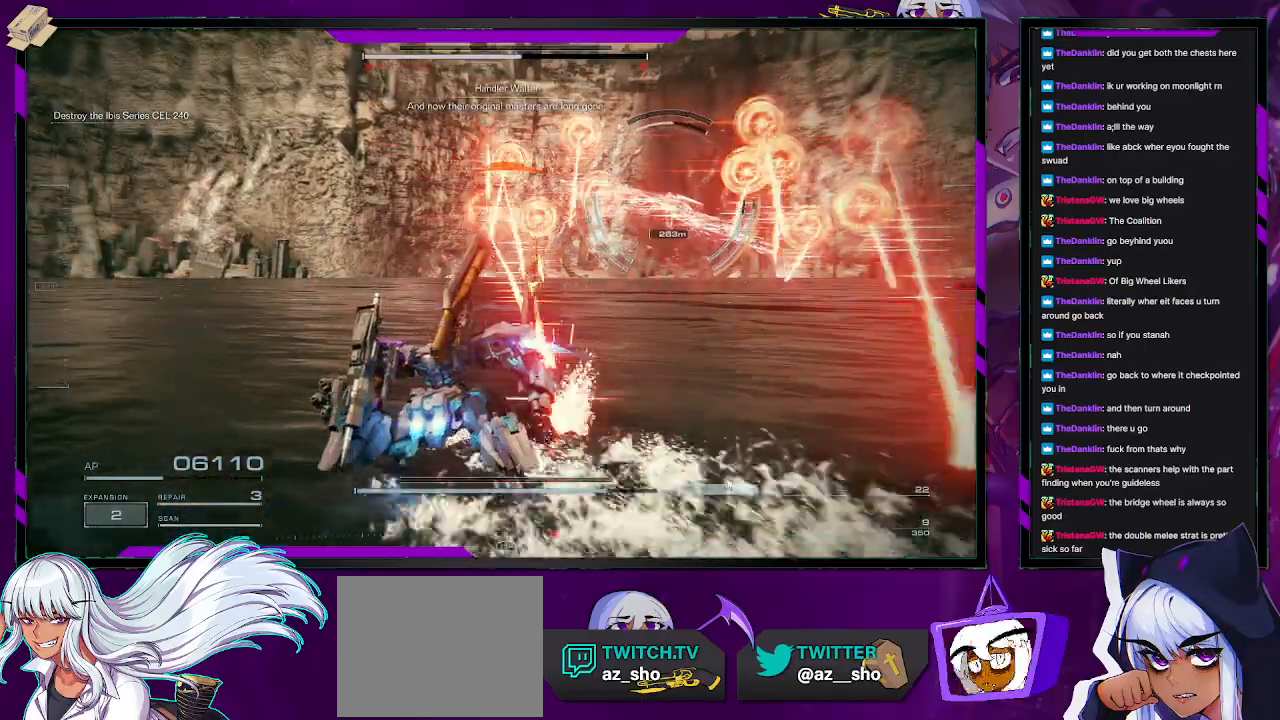
{"buttons": ["L1", "R2"], "left_stick": "left", "right_stick": "center", "events": [[17, "X", "down"], [150, "X", "up"], [483, "L1", "down"]]}
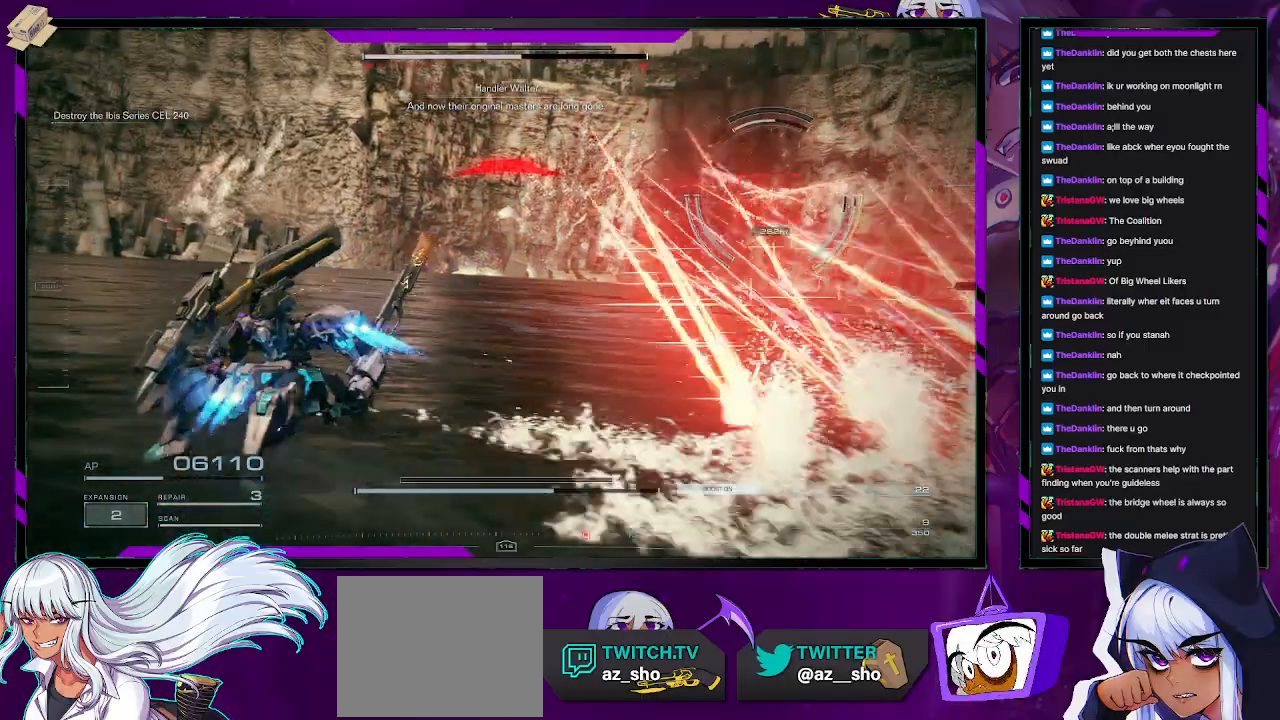
{"buttons": ["R2"], "left_stick": "up-left", "right_stick": "right", "events": [[33, "L1", "up"], [83, "right_stick", "right"], [167, "left_stick", "up-left"], [333, "right_stick", "center"], [500, "right_stick", "right"]]}
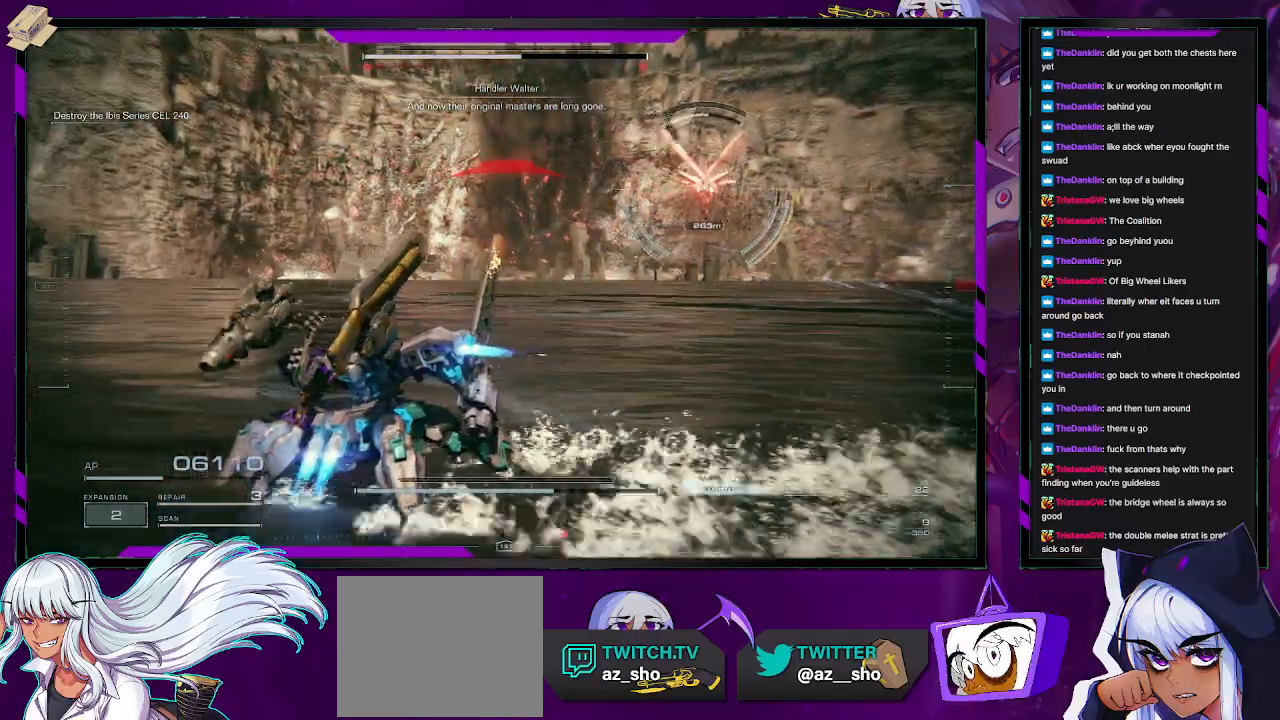
{"buttons": ["X", "R2"], "left_stick": "down-right", "right_stick": "center", "events": [[167, "right_stick", "up-right"], [217, "left_stick", "down-left"], [283, "right_stick", "center"], [317, "left_stick", "right"], [400, "left_stick", "down-right"], [467, "X", "down"]]}
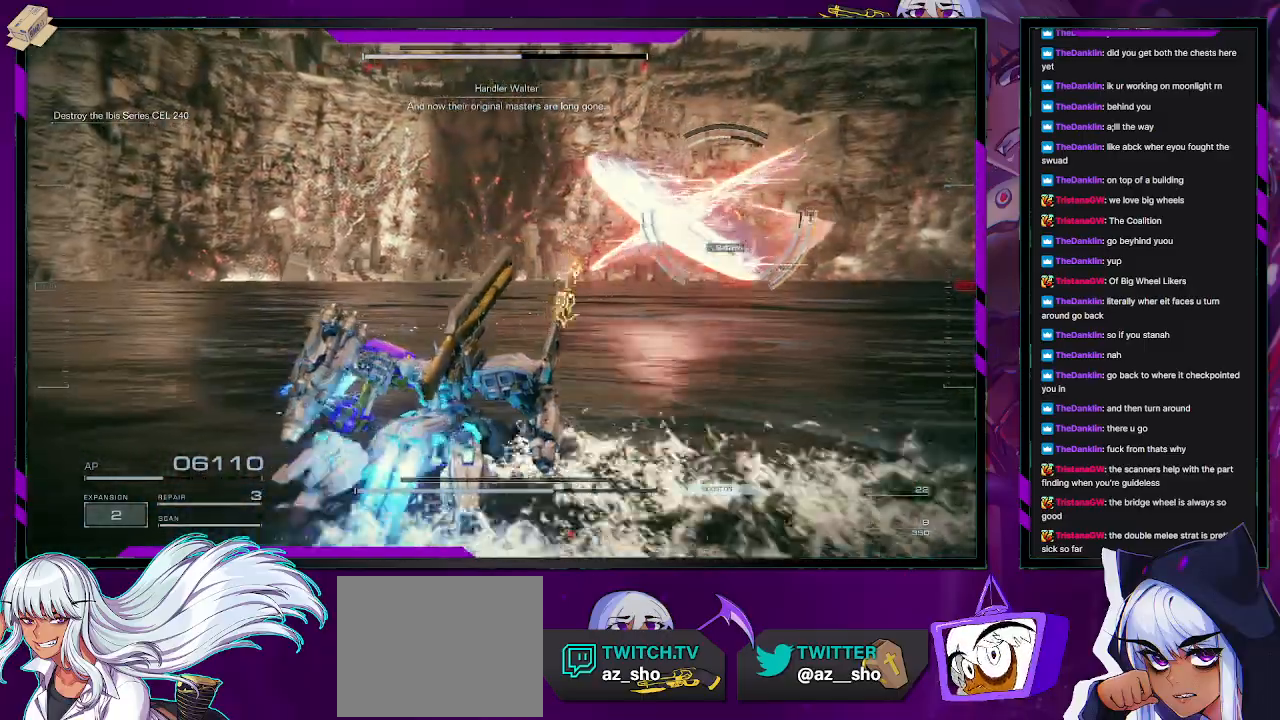
{"buttons": ["R2"], "left_stick": "up-right", "right_stick": "center", "events": [[67, "X", "up"], [117, "X", "down"], [183, "X", "up"], [217, "X", "down"], [317, "X", "up"], [450, "left_stick", "up-right"]]}
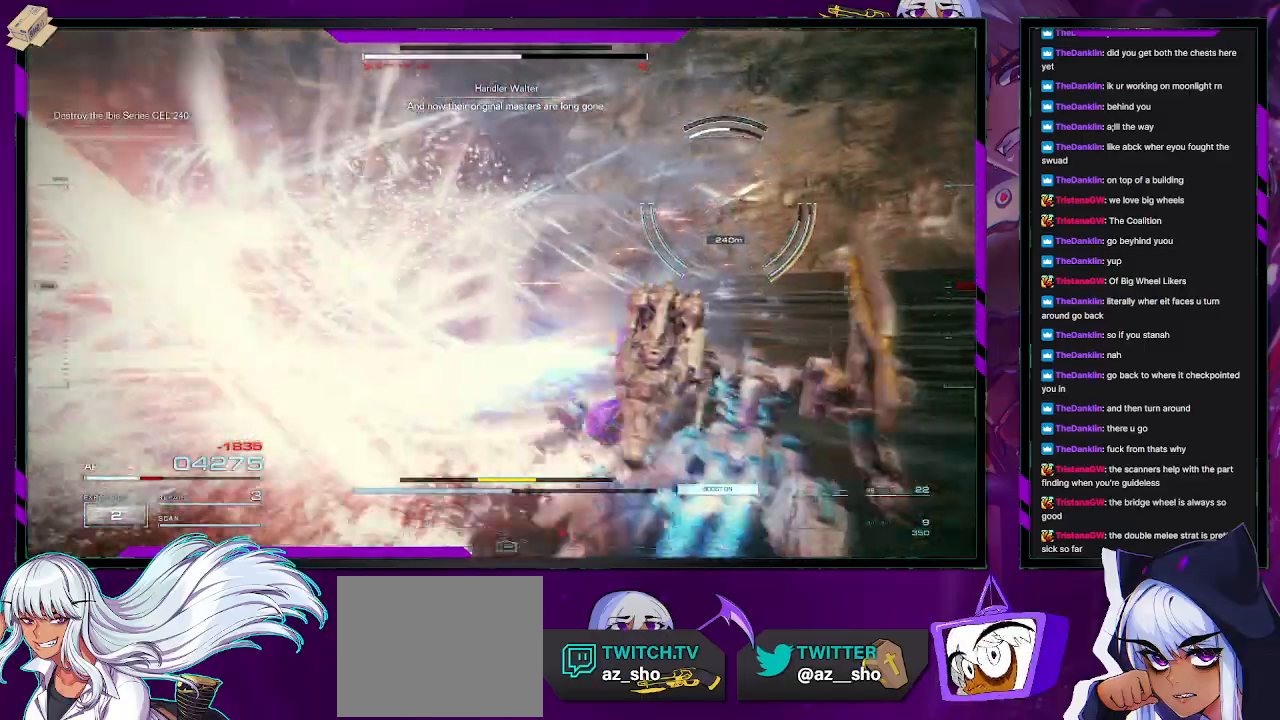
{"buttons": ["R2"], "left_stick": "up", "right_stick": "center", "events": [[83, "left_stick", "up"]]}
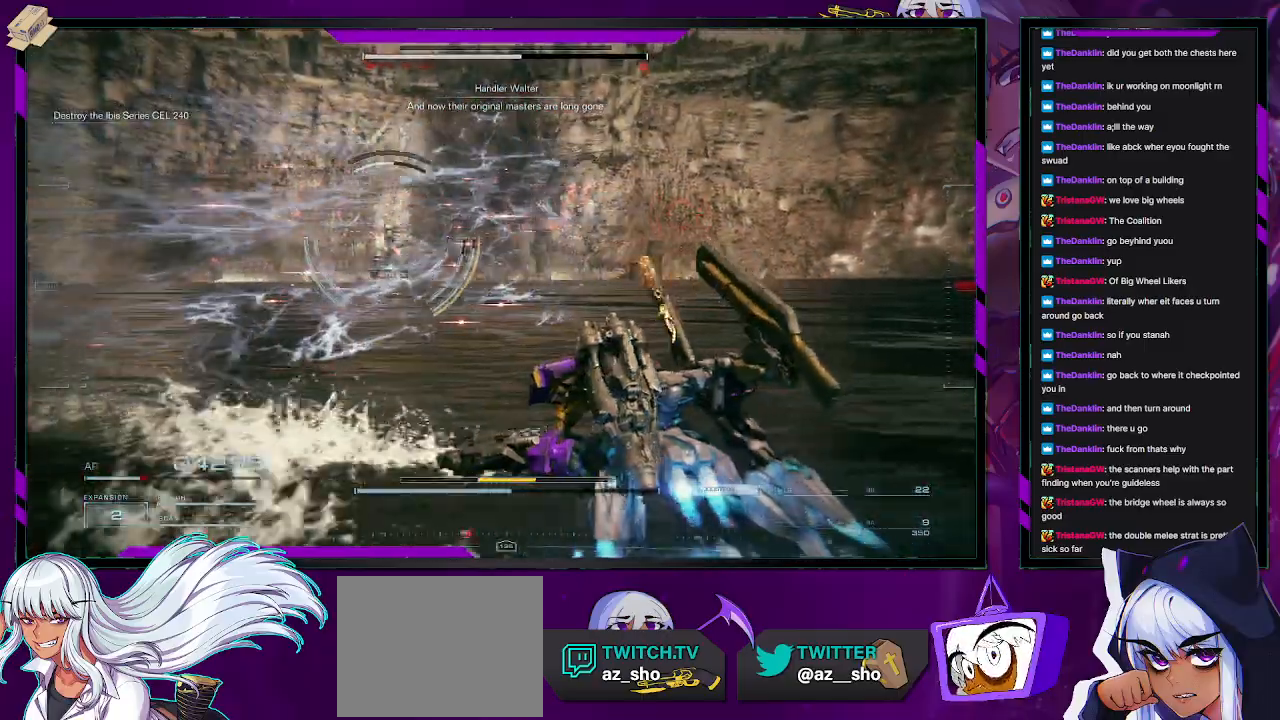
{"buttons": ["R2", "L3"], "left_stick": "up", "right_stick": "left", "events": [[50, "right_stick", "left"], [450, "L3", "down"]]}